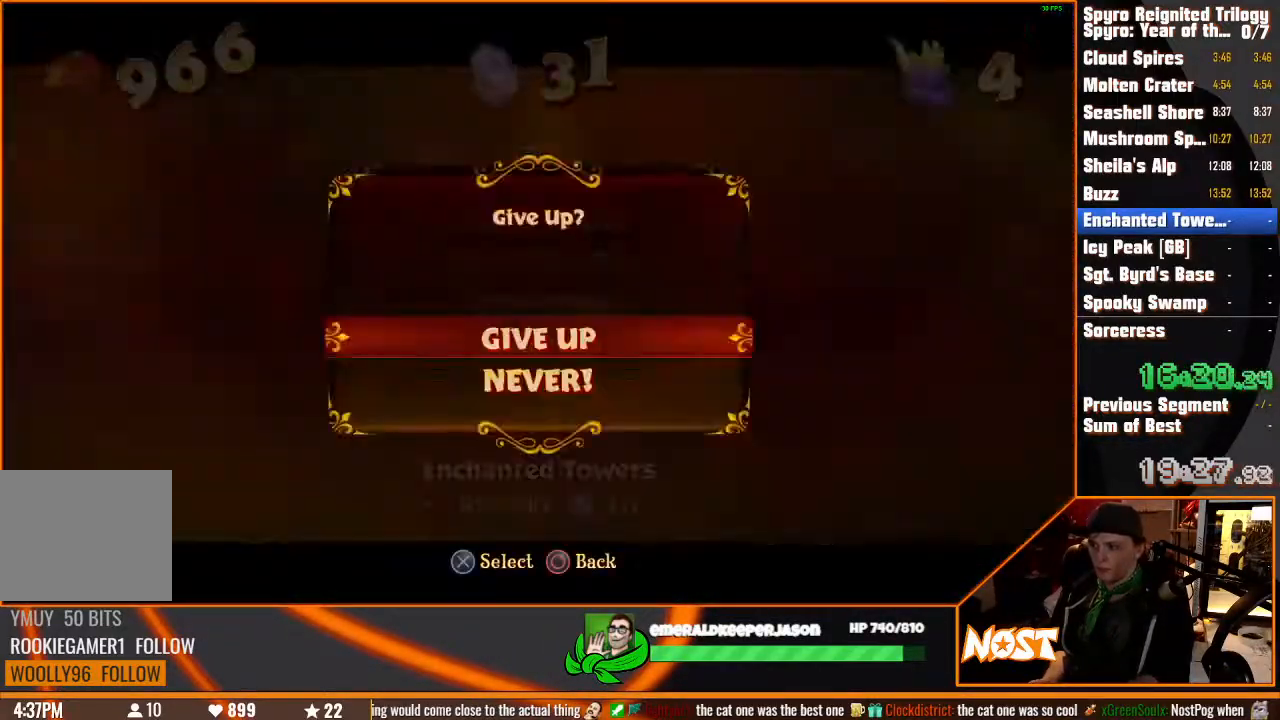
Gameplay with a controller (PlayStation layout); each line is a JSON object with the inputs held at the frame after it. "button_events" lists button changes between this image and that frame as [ms after this image, input, new state], when the widget could be followed in between (sticks are given only as held states). Not read: CIRCLE DPAD_DOWN DPAD_LEFT DPAD_RIGHT DPAD_UP HOME L1 L2 L3 R1 R2 R3 SELECT START TOUCHPAD.
{"buttons": [], "left_stick": "center", "right_stick": "center", "button_events": [[33, "CROSS", "down"], [133, "CROSS", "up"]]}
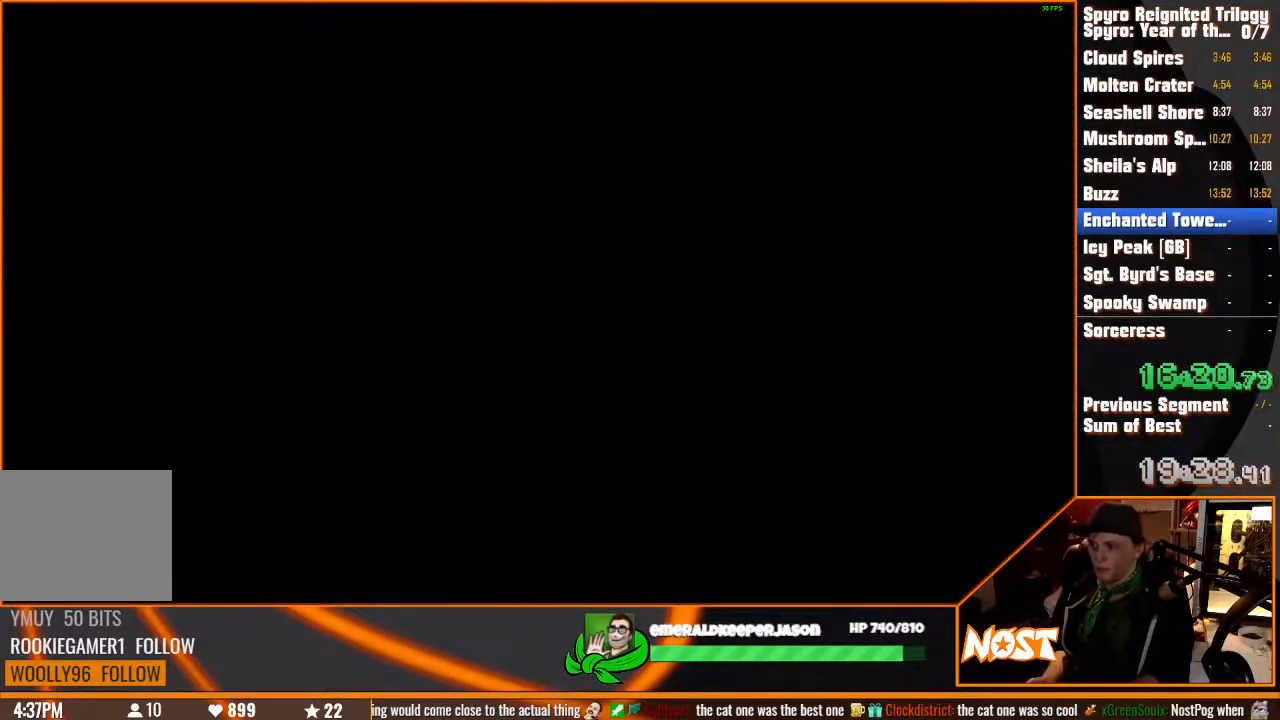
{"buttons": [], "left_stick": "center", "right_stick": "center", "button_events": [[150, "CROSS", "down"], [217, "CROSS", "up"], [267, "CROSS", "down"], [317, "CROSS", "up"], [400, "CROSS", "down"], [450, "CROSS", "up"]]}
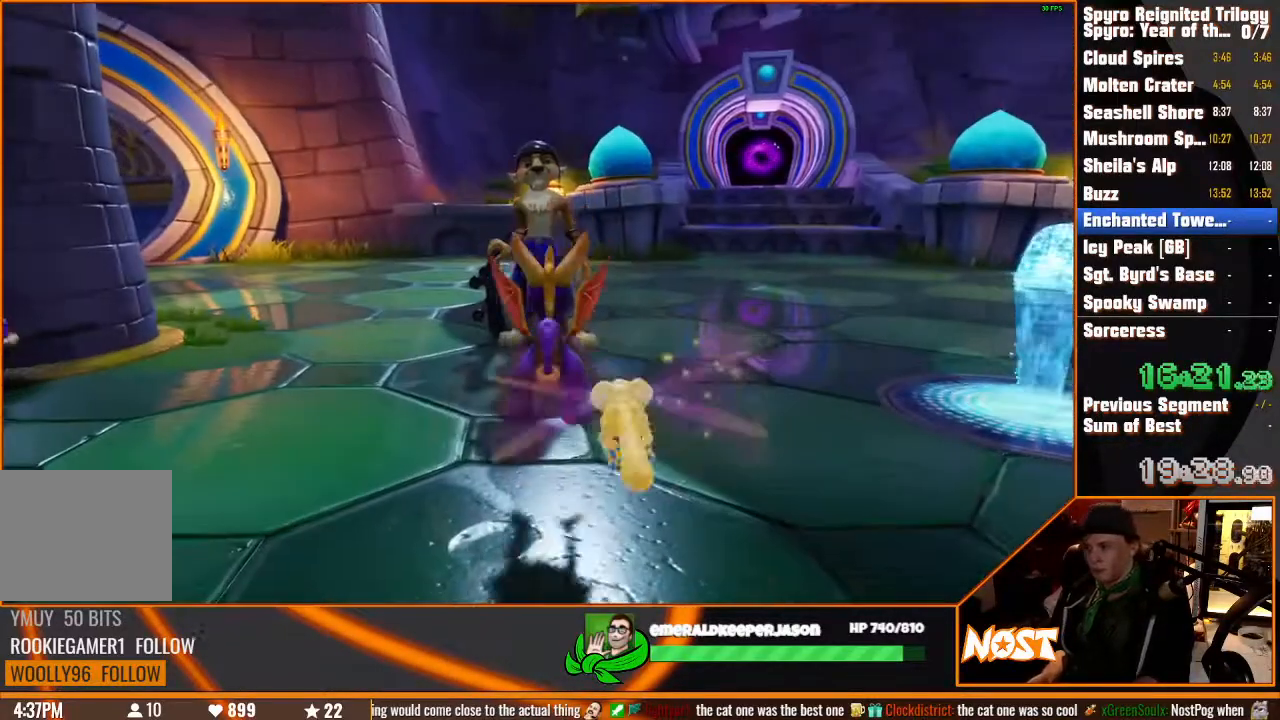
{"buttons": ["CROSS"], "left_stick": "center", "right_stick": "center", "button_events": [[17, "CROSS", "down"], [67, "CROSS", "up"], [133, "CROSS", "down"], [200, "CROSS", "up"], [383, "CROSS", "down"], [433, "CROSS", "up"], [500, "CROSS", "down"]]}
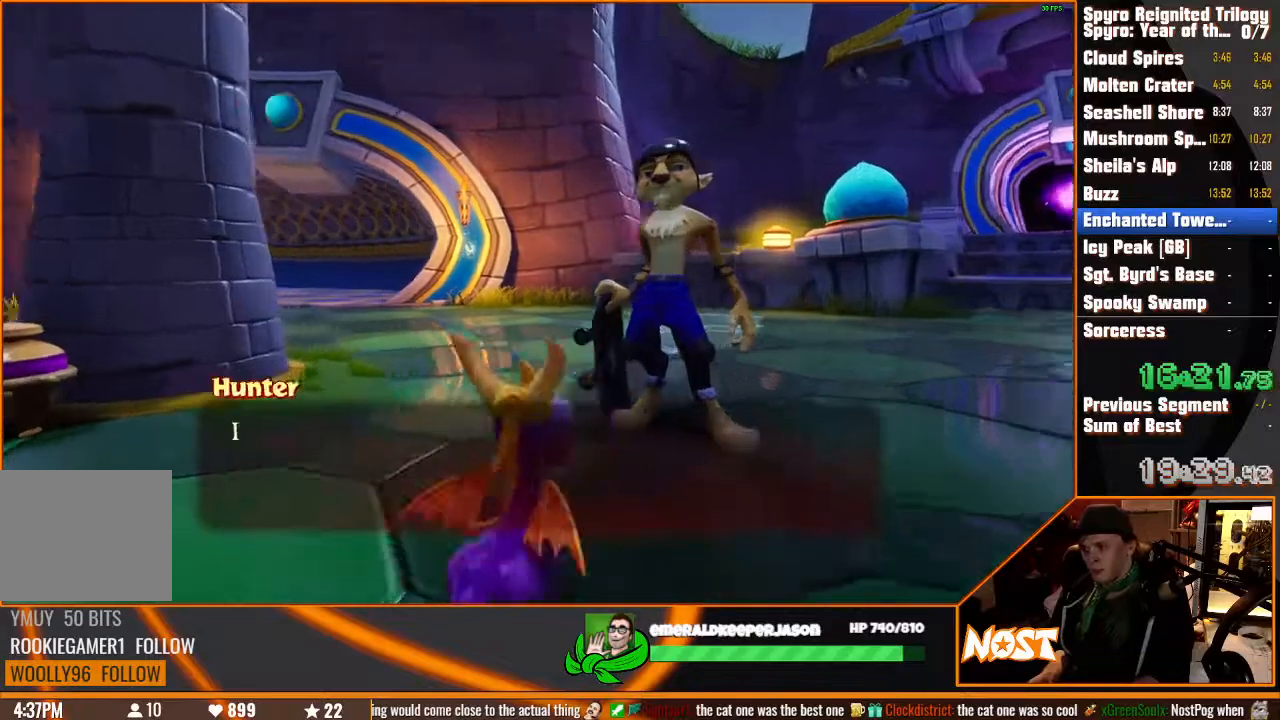
{"buttons": ["CROSS", "TRIANGLE"], "left_stick": "center", "right_stick": "center", "button_events": [[50, "CROSS", "up"], [350, "TRIANGLE", "down"], [483, "CROSS", "down"]]}
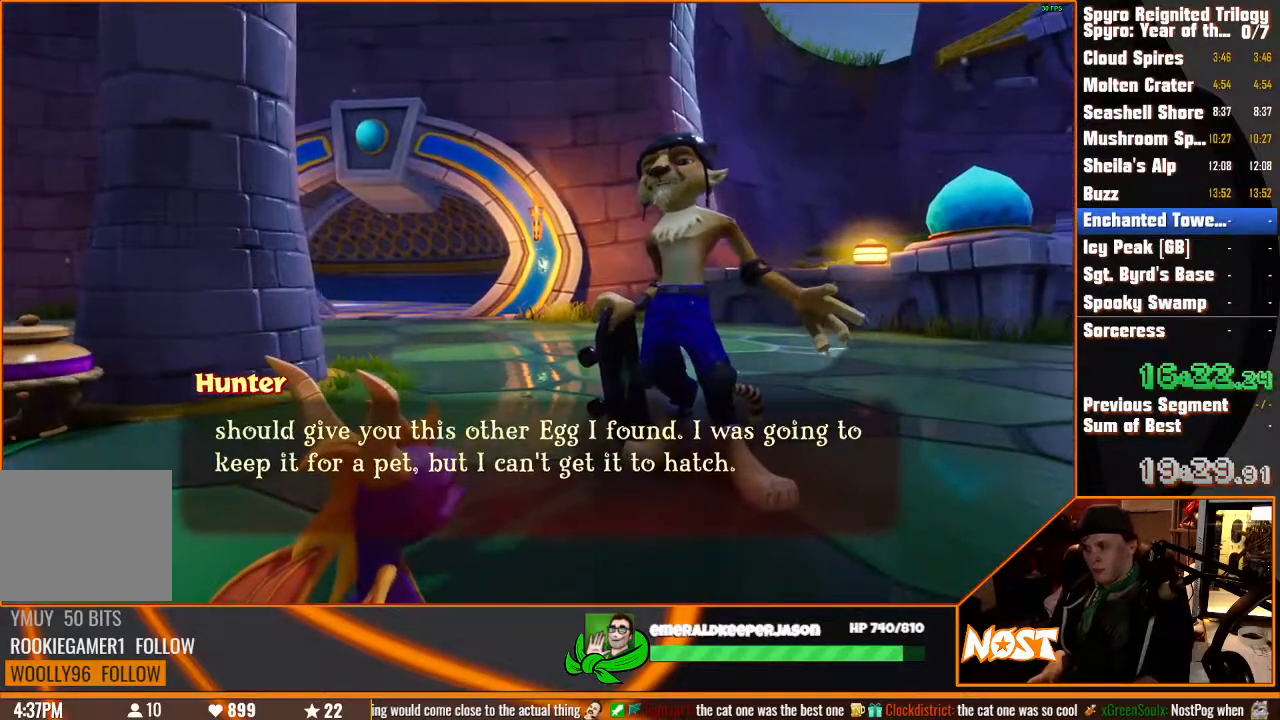
{"buttons": ["TRIANGLE"], "left_stick": "center", "right_stick": "center", "button_events": [[83, "CROSS", "up"], [133, "TRIANGLE", "up"], [150, "CROSS", "down"], [200, "CROSS", "up"], [200, "TRIANGLE", "down"], [283, "CROSS", "down"], [333, "CROSS", "up"], [383, "CROSS", "down"], [417, "TRIANGLE", "up"], [467, "CROSS", "up"], [467, "TRIANGLE", "down"]]}
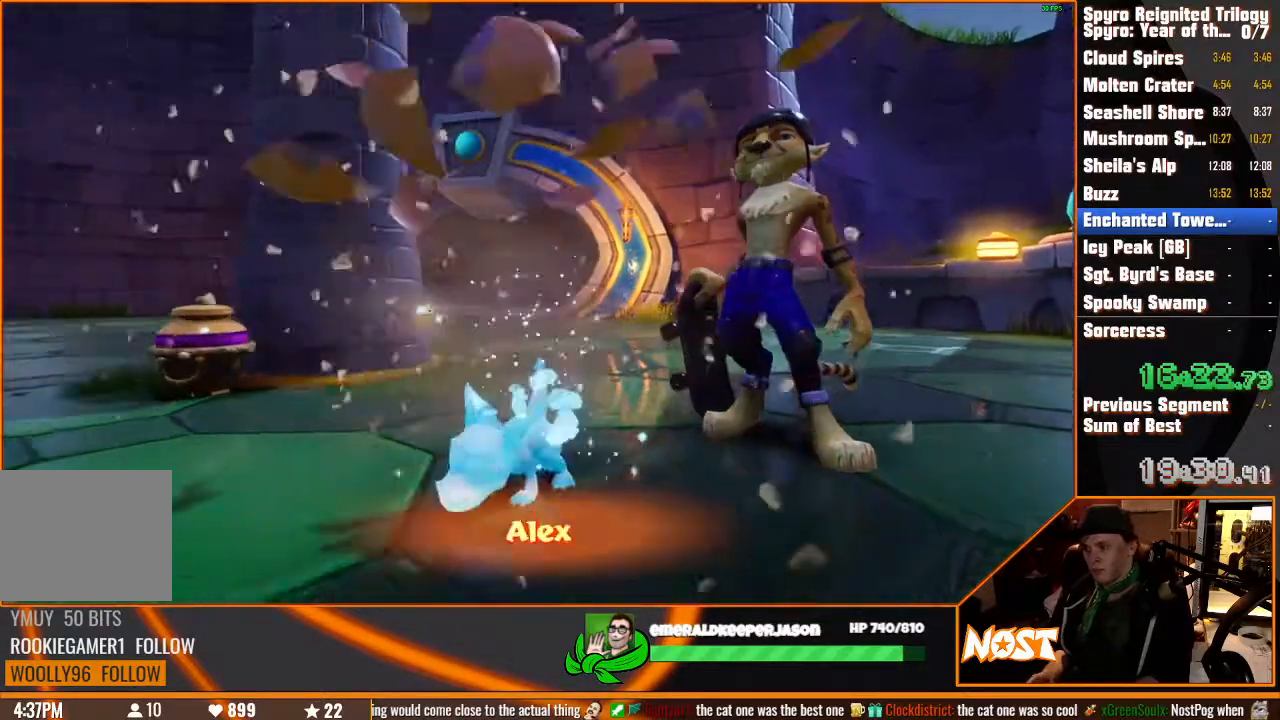
{"buttons": [], "left_stick": "up-left", "right_stick": "center", "button_events": [[17, "TRIANGLE", "up"], [33, "CROSS", "down"], [117, "CROSS", "up"]]}
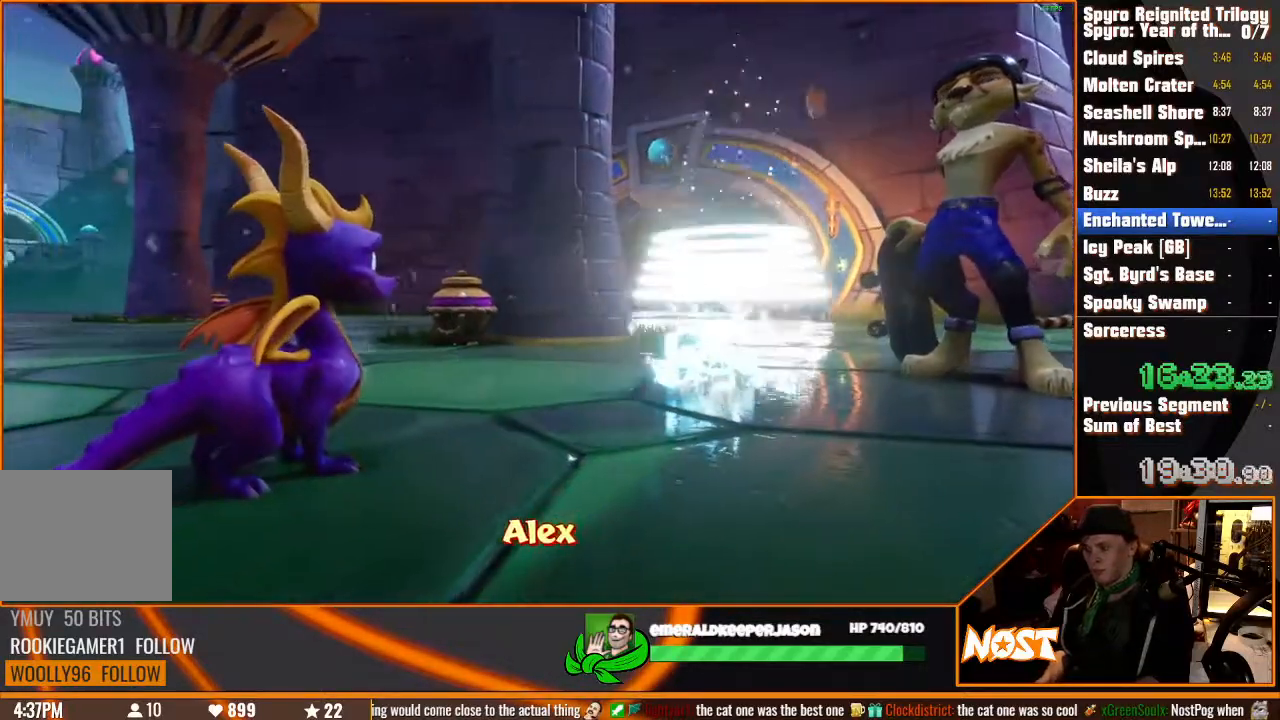
{"buttons": [], "left_stick": "up-left", "right_stick": "center", "button_events": []}
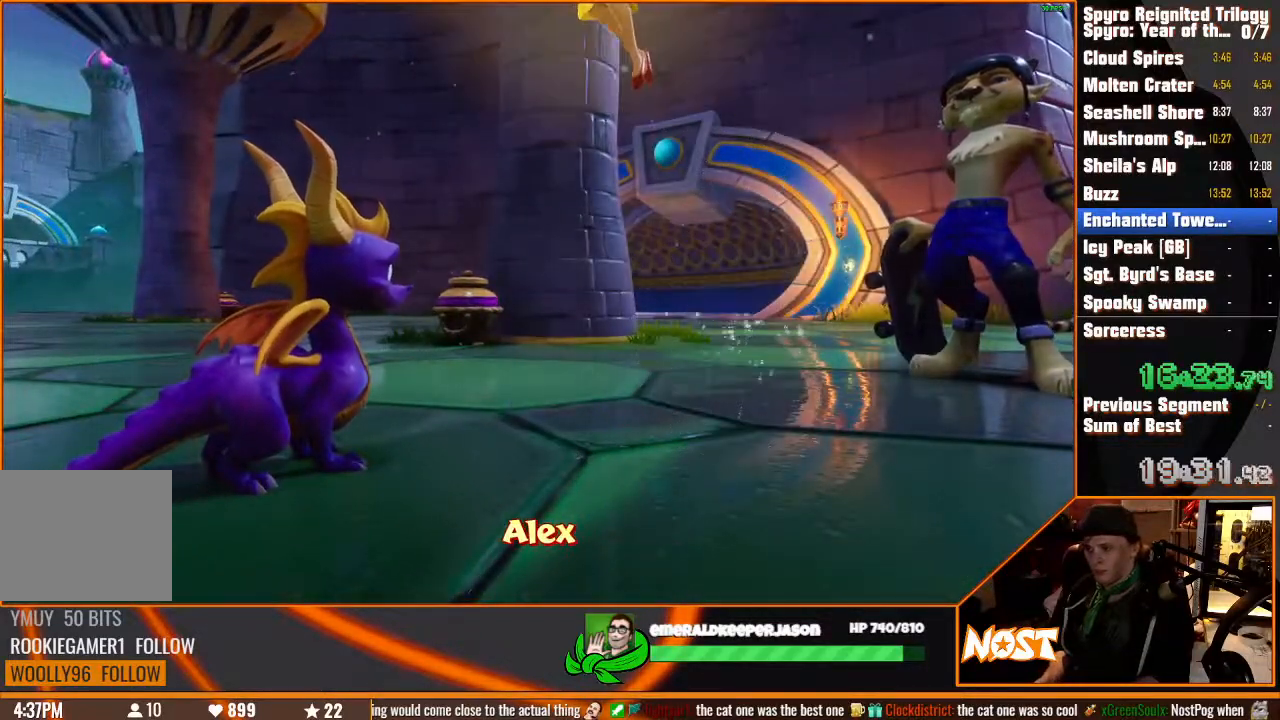
{"buttons": [], "left_stick": "up-left", "right_stick": "center", "button_events": []}
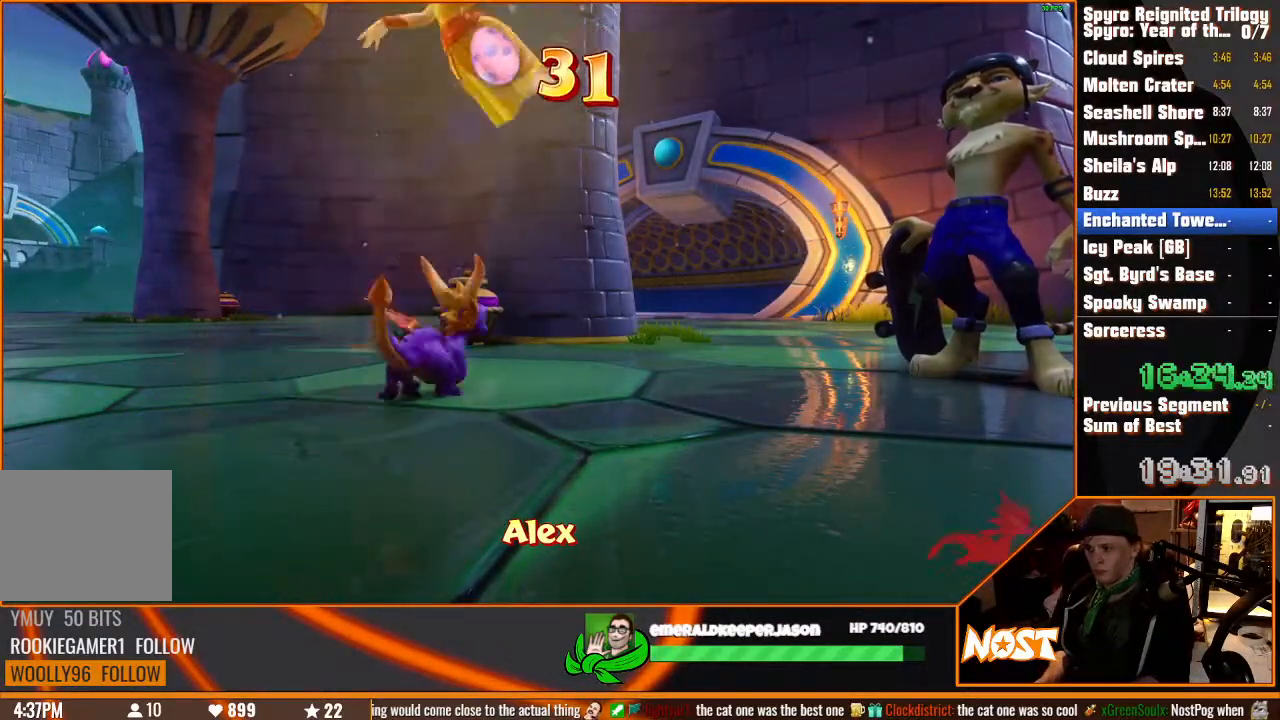
{"buttons": [], "left_stick": "down-left", "right_stick": "center", "button_events": [[83, "SQUARE", "down"], [383, "SQUARE", "up"]]}
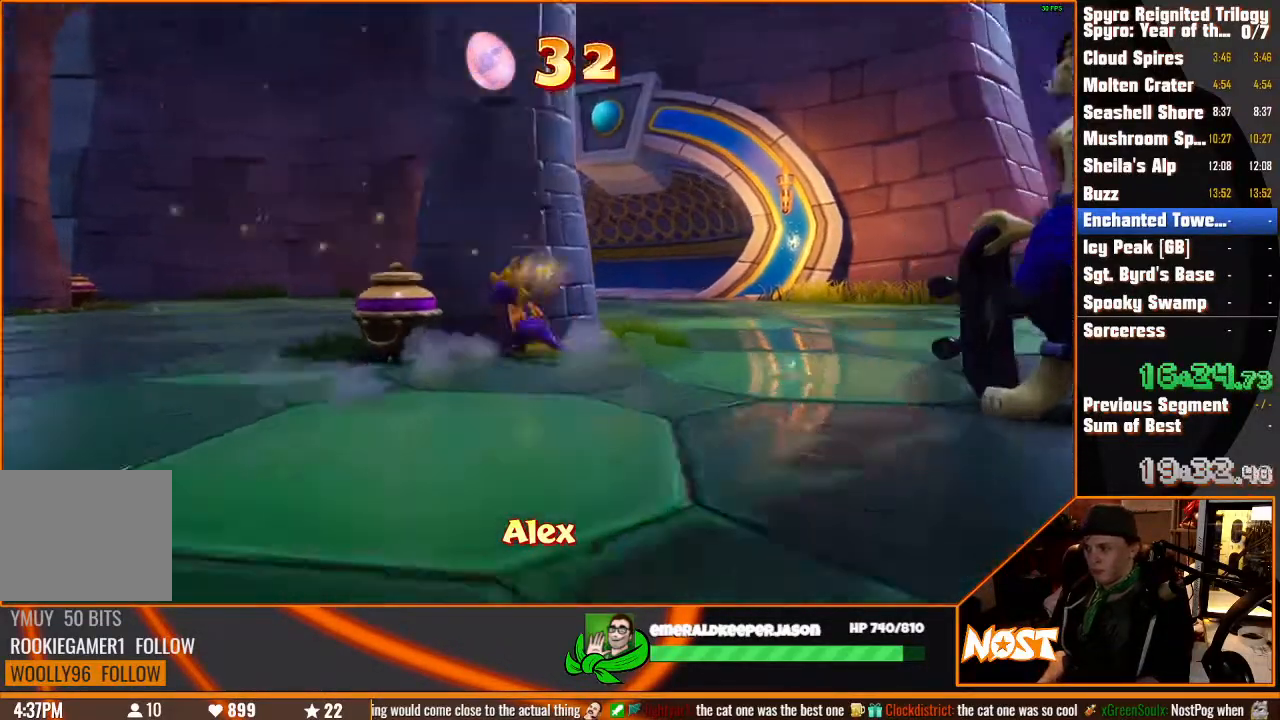
{"buttons": [], "left_stick": "center", "right_stick": "center", "button_events": [[83, "SQUARE", "down"], [167, "SQUARE", "up"]]}
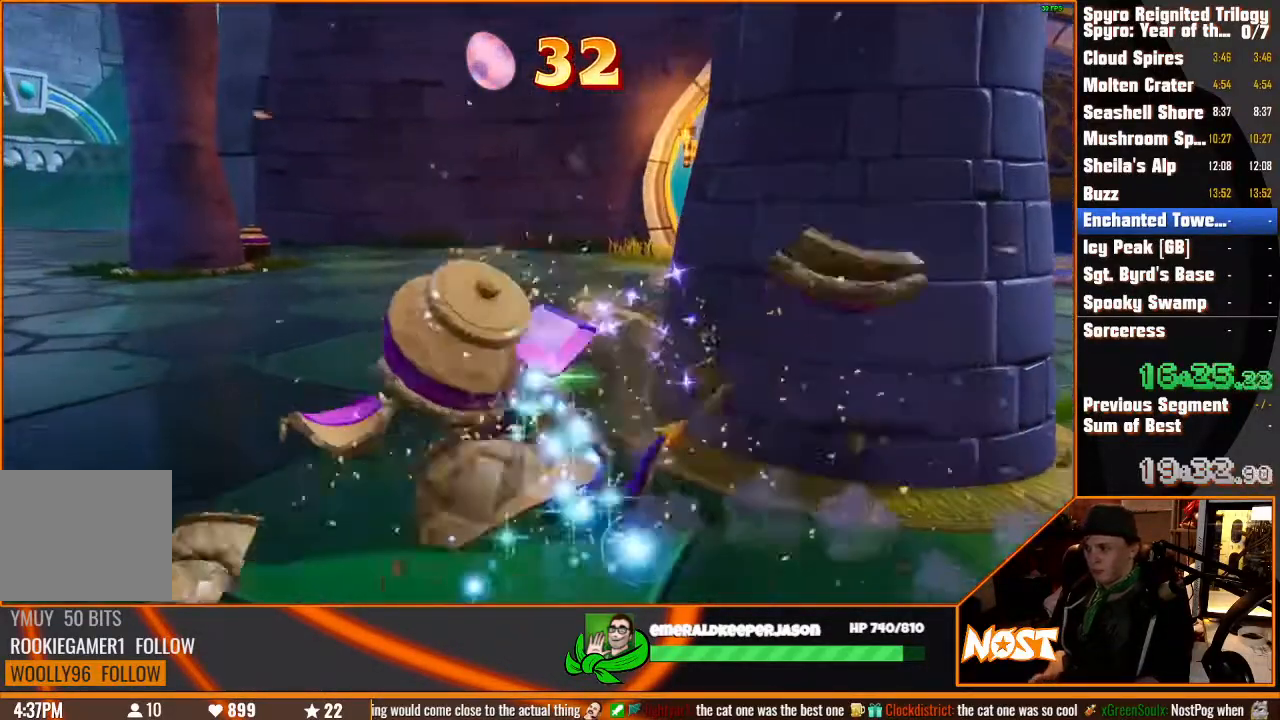
{"buttons": [], "left_stick": "center", "right_stick": "center", "button_events": []}
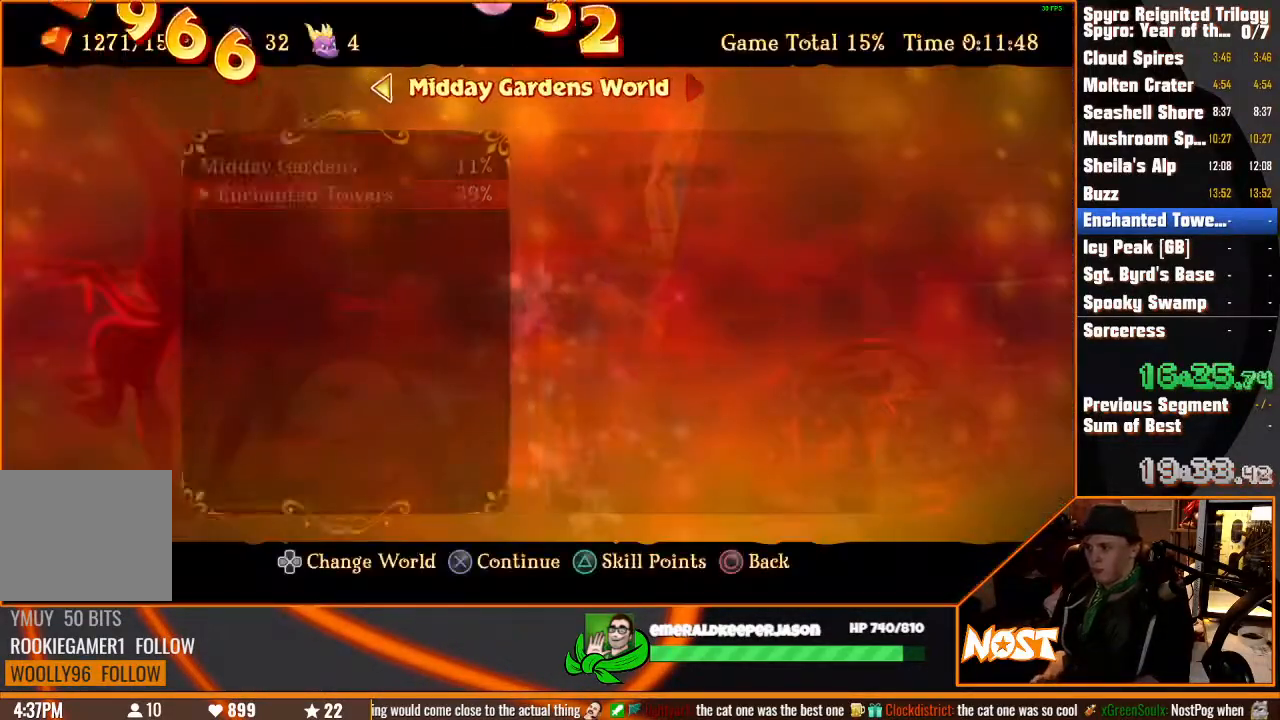
{"buttons": [], "left_stick": "center", "right_stick": "center", "button_events": [[217, "CROSS", "down"], [317, "CROSS", "up"], [383, "CROSS", "down"], [450, "CROSS", "up"]]}